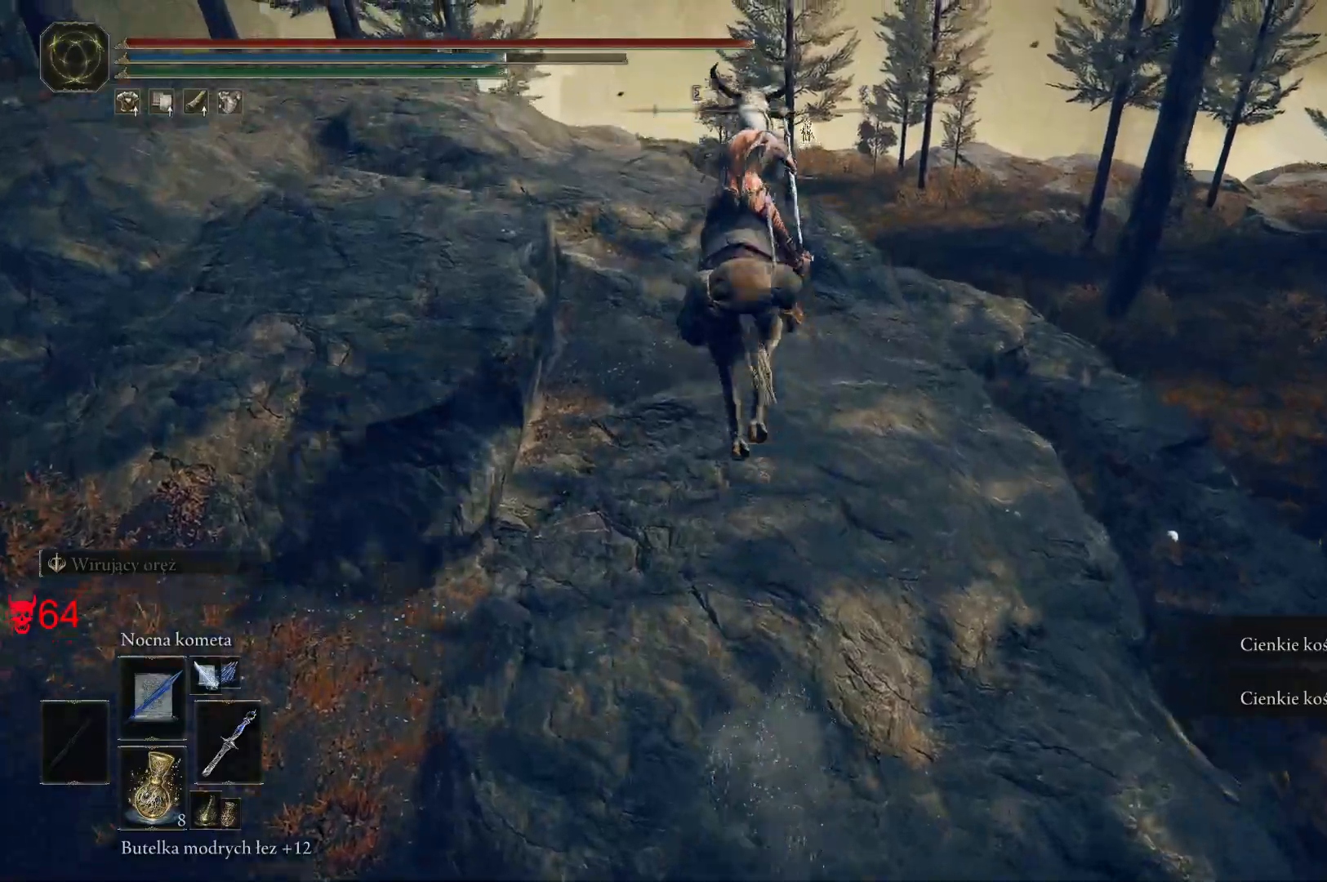
Gameplay with keyboard and mouse; each line is a JSON object with the keys and mouse buttons held at the frame after it. "events" lists presses ("down") and releases ("up") of "a", "ctrl", "d", "e", "q", "s", "shift", "space", "w", "mouse_left", "mouse_wheel", "mouse_right", "mouse_mb4" and "mouse_mb5" between this image and that frame as [ms after this image, input, new state], when the widget could be followed in between. "mouse_left", "mouse_wheel", "mouse_right", "mouse_mb4", "mouse_mb5" = the "left", "wheel", "right", "mb4", "mb5" buttons of the "mouse" list. No other keys are recorded. "wheel" means that the mouse wheel is clicked or scrolled. Mouse movement is not recorded.
{"keys": ["w"], "mouse": [], "events": [[217, "a", "down"], [417, "a", "up"]]}
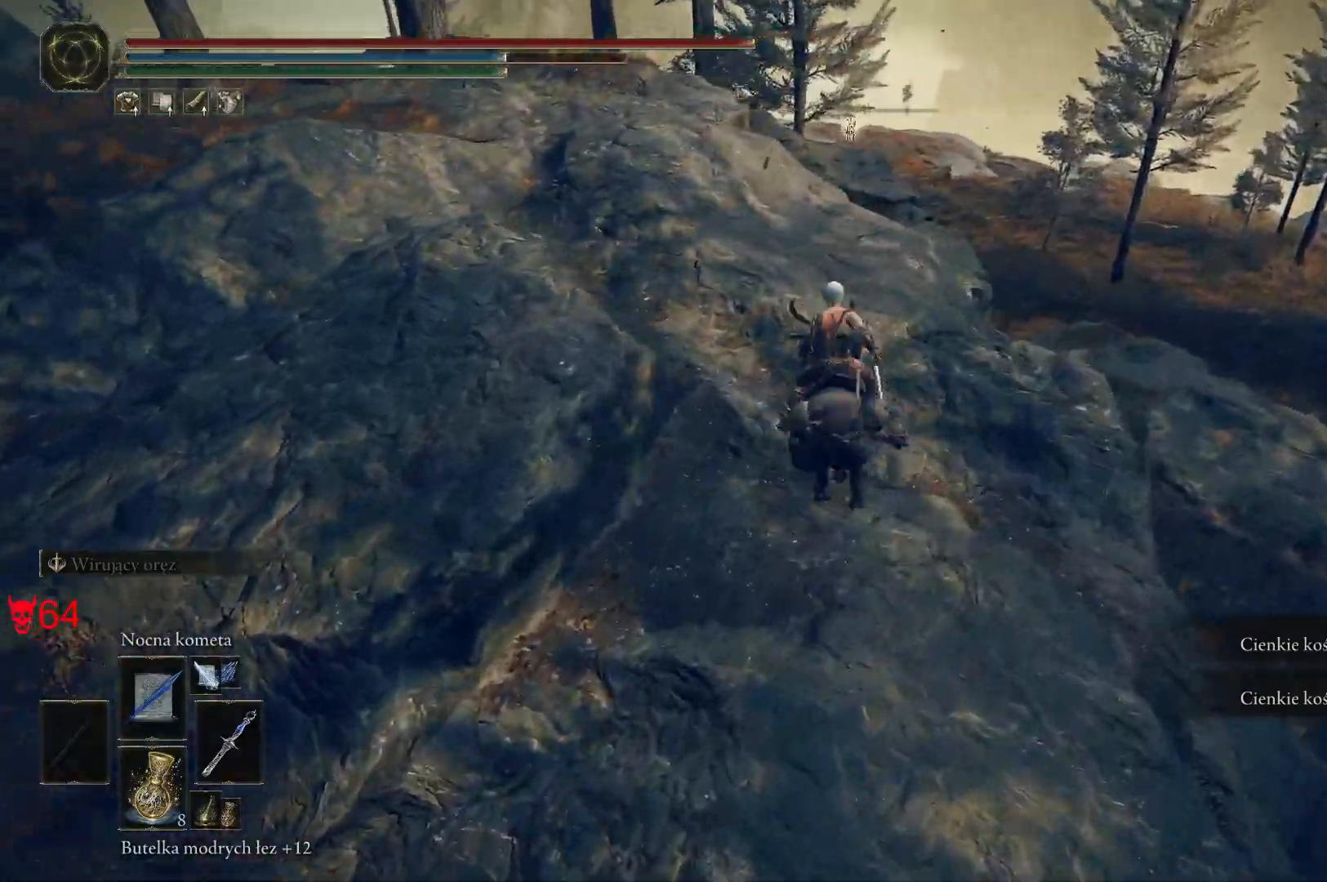
{"keys": ["w"], "mouse": [], "events": []}
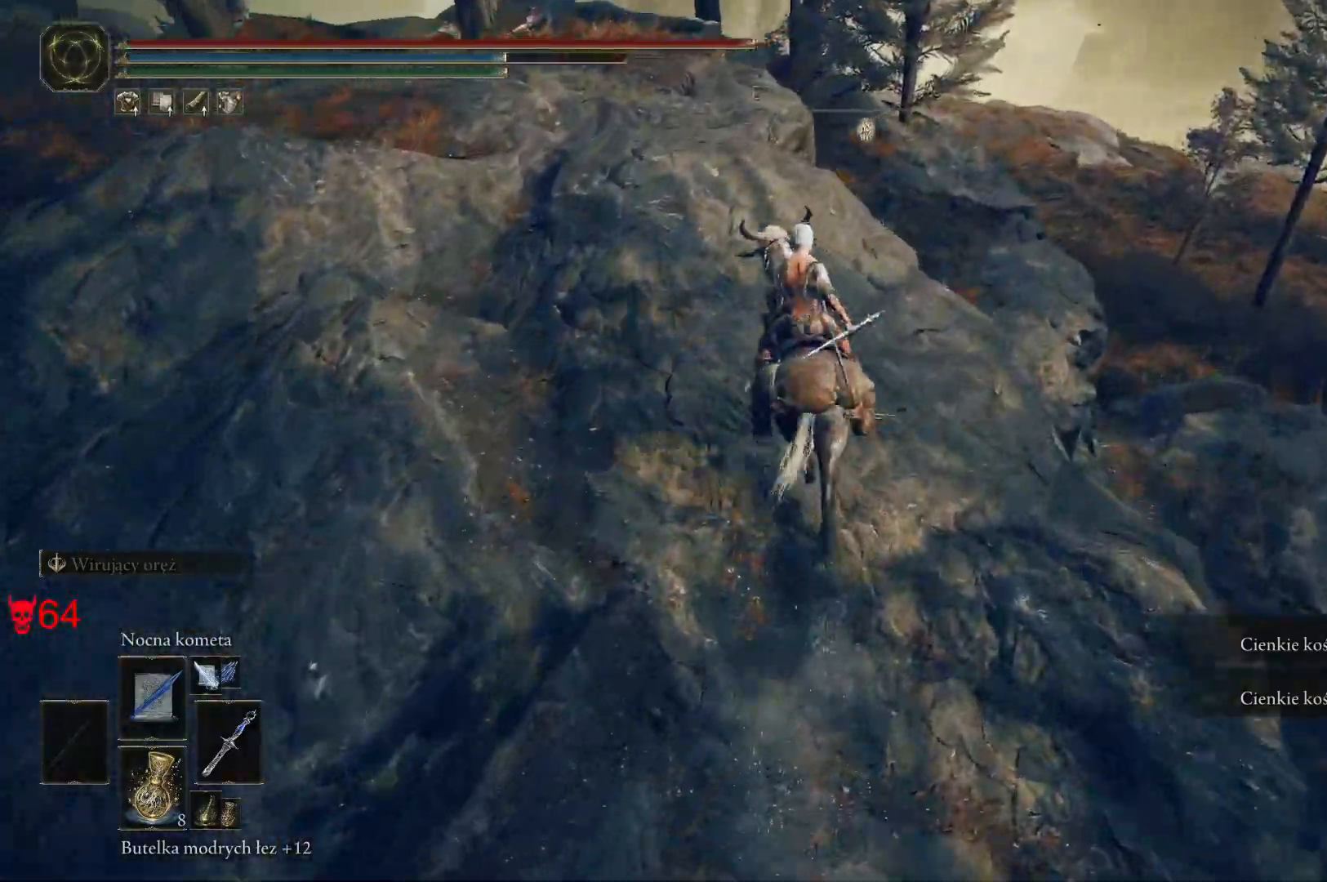
{"keys": ["a", "w"], "mouse": [], "events": [[383, "a", "down"]]}
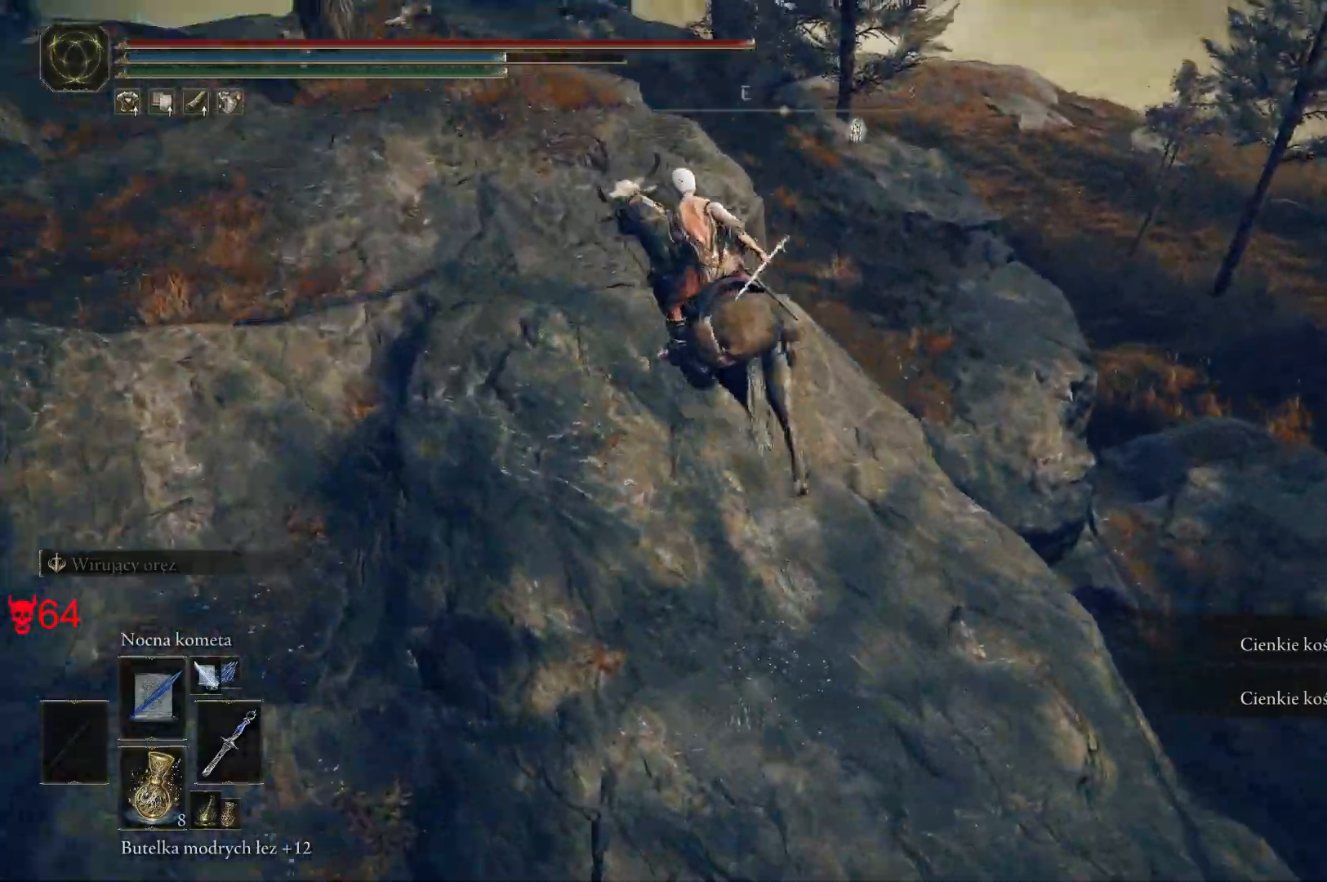
{"keys": ["a"], "mouse": [], "events": [[200, "w", "up"]]}
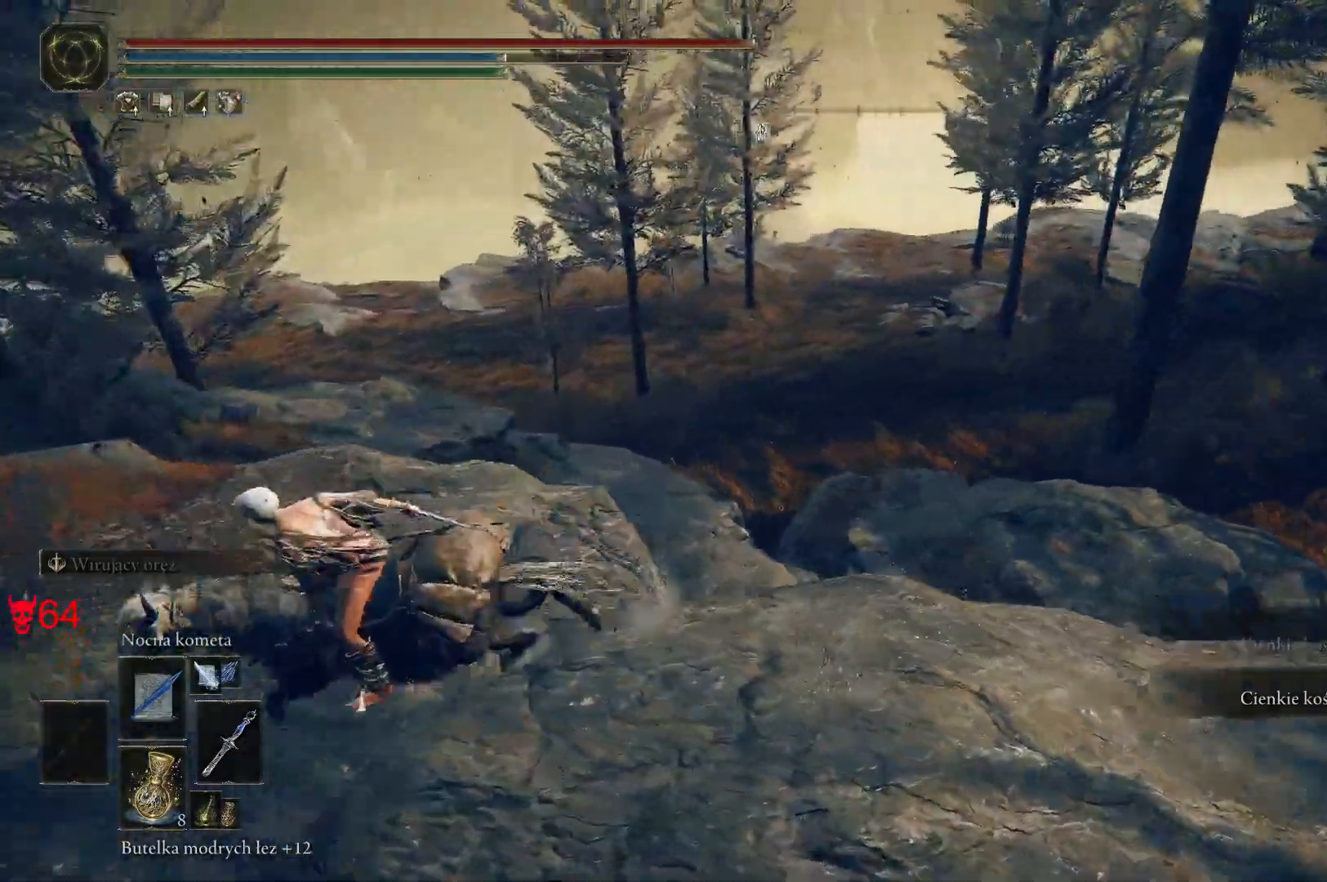
{"keys": [], "mouse": [], "events": [[83, "a", "up"]]}
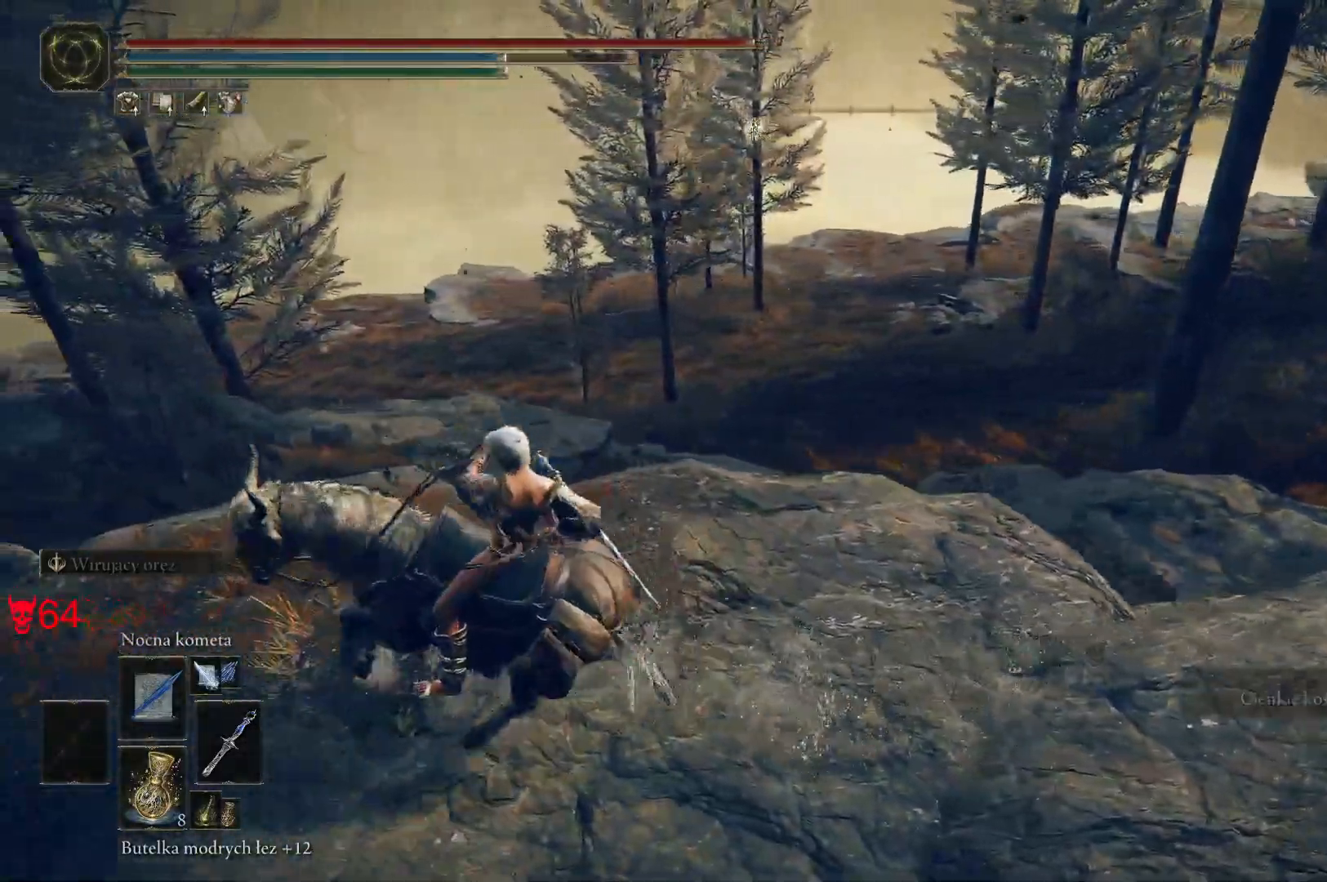
{"keys": ["w"], "mouse": [], "events": [[150, "w", "down"]]}
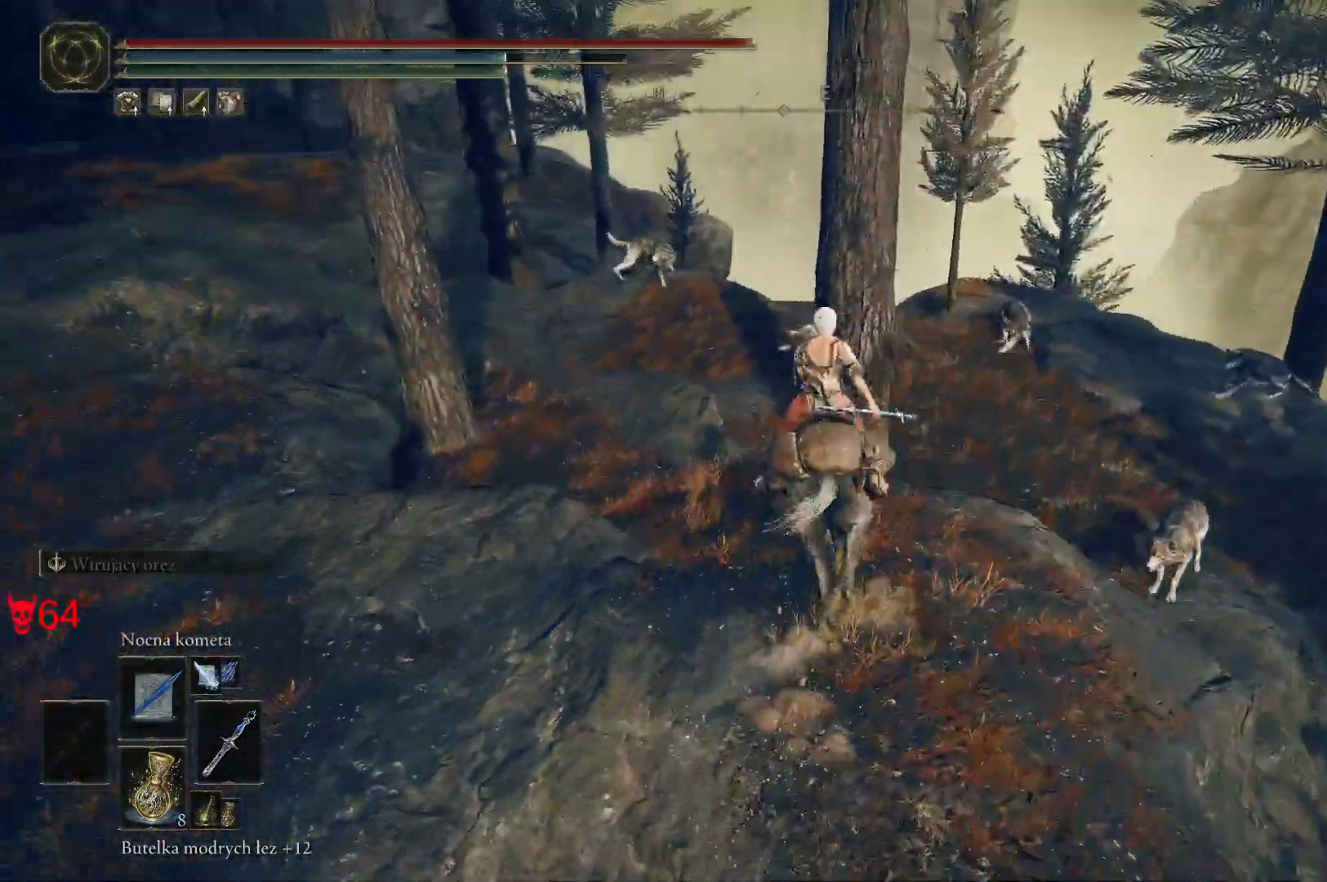
{"keys": ["a"], "mouse": [], "events": [[50, "a", "down"], [483, "w", "up"]]}
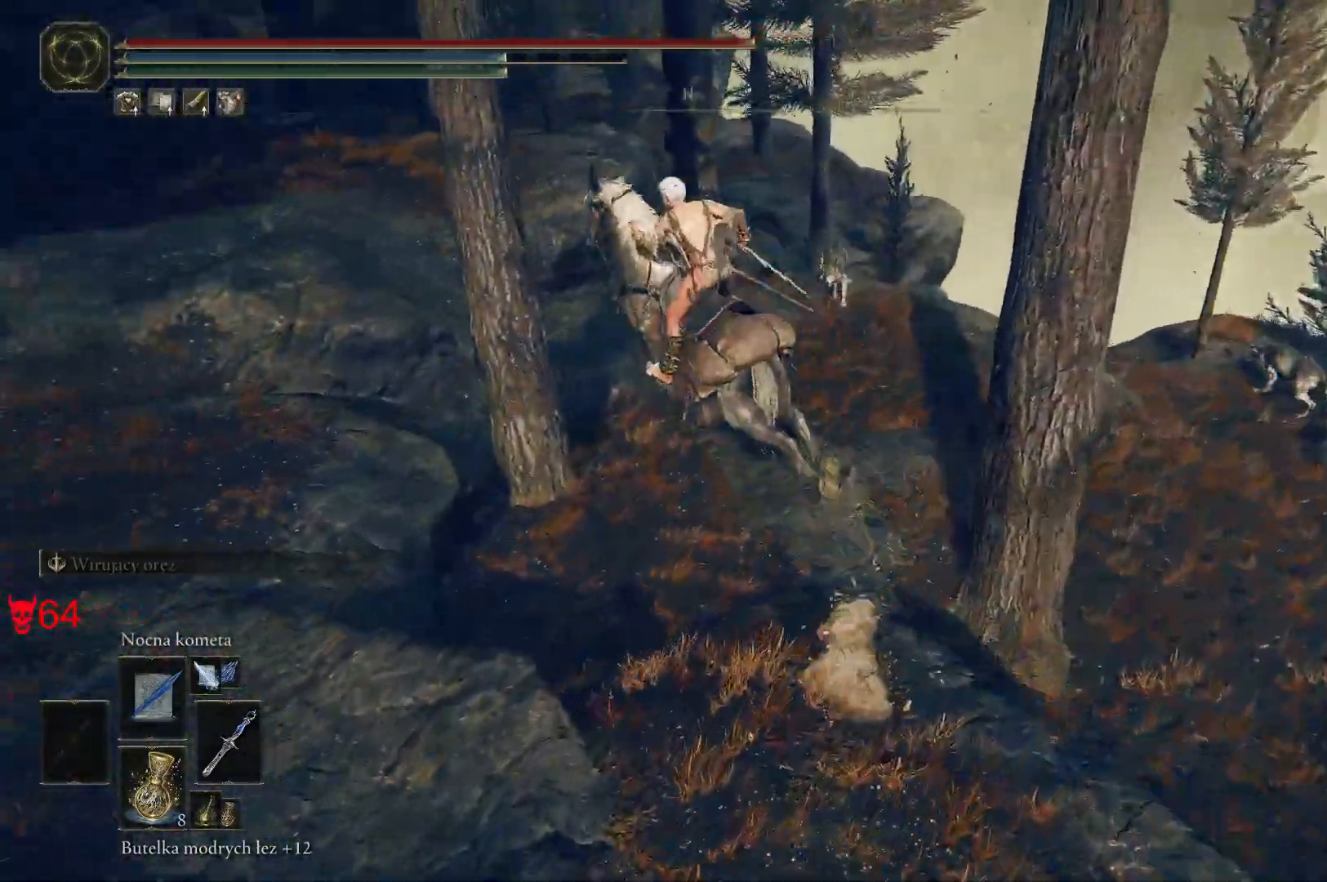
{"keys": ["a", "w"], "mouse": [], "events": [[483, "w", "down"]]}
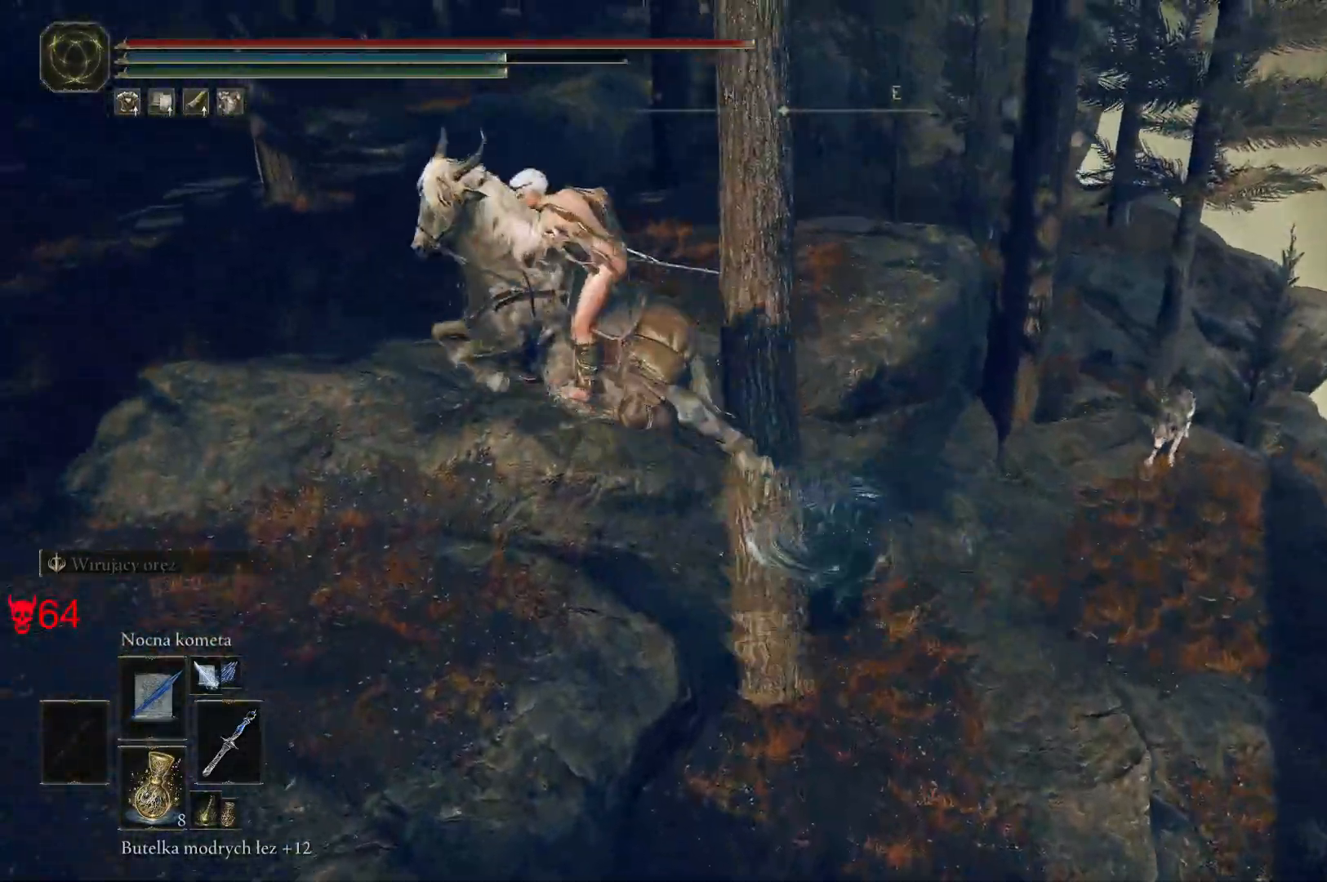
{"keys": ["d", "w"], "mouse": ["wheel"], "events": [[83, "a", "up"], [417, "mouse_wheel", "down"], [433, "d", "down"]]}
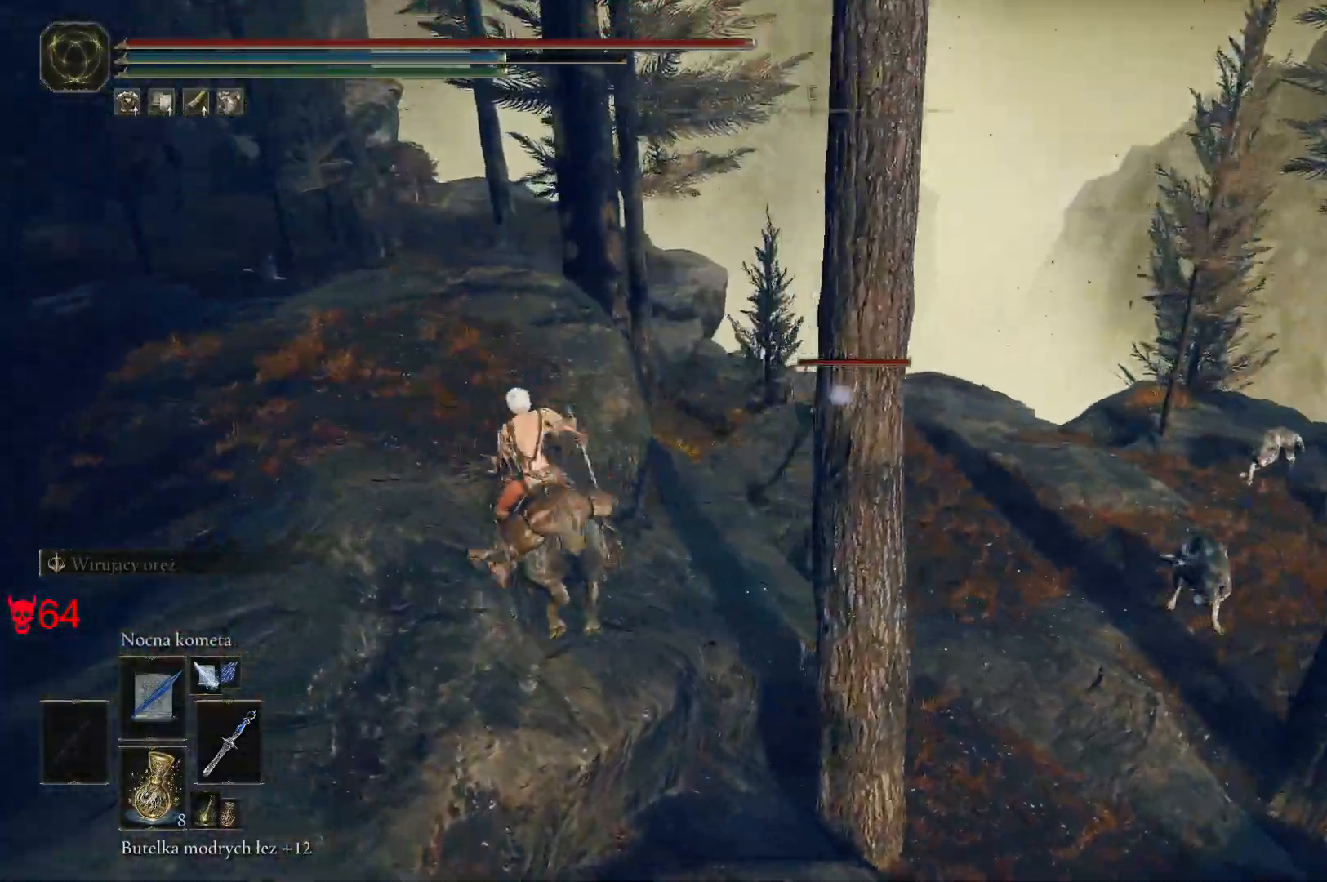
{"keys": [], "mouse": [], "events": [[50, "mouse_wheel", "up"], [233, "d", "up"], [267, "mouse_left", "down"], [283, "w", "up"], [433, "mouse_left", "up"]]}
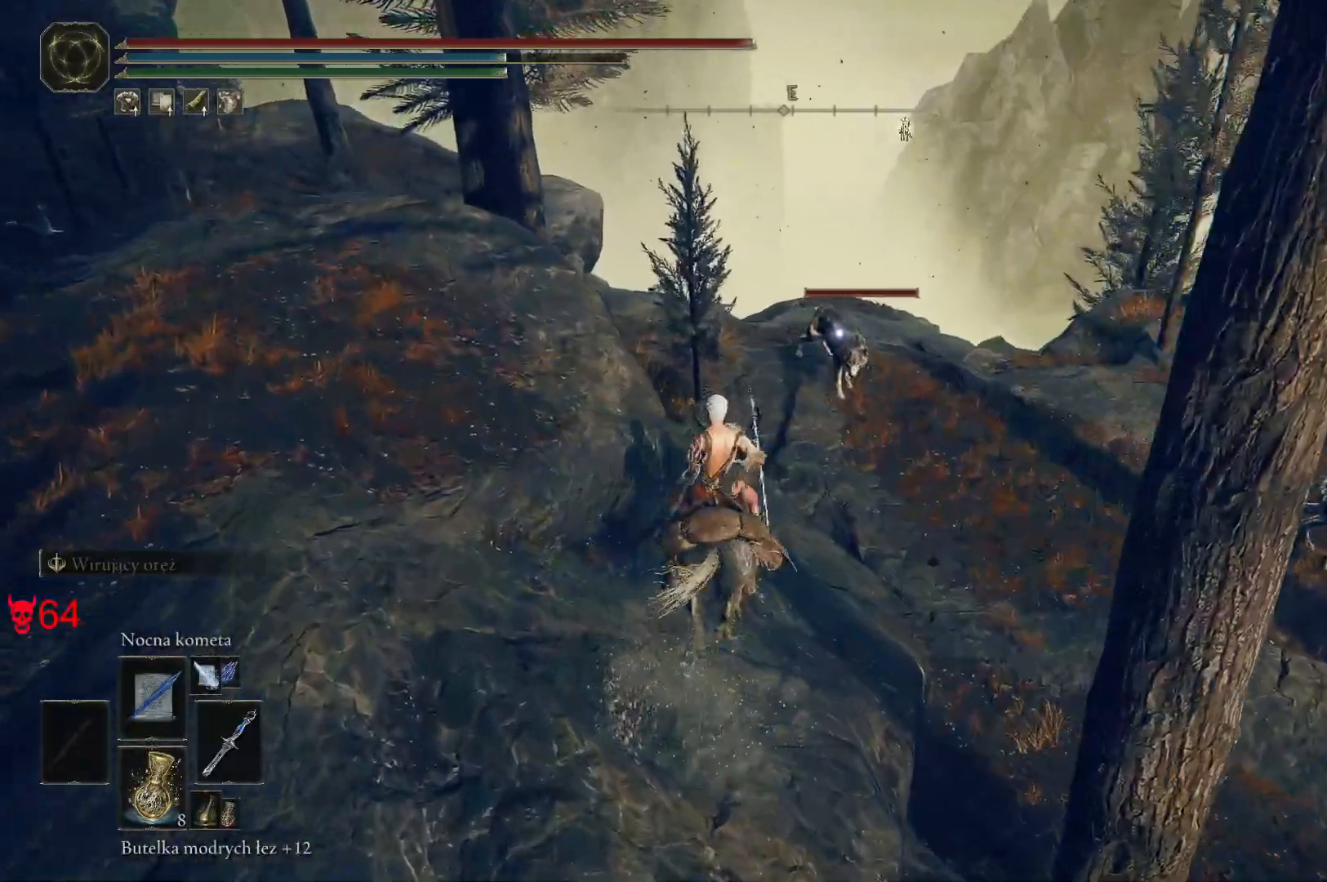
{"keys": [], "mouse": [], "events": []}
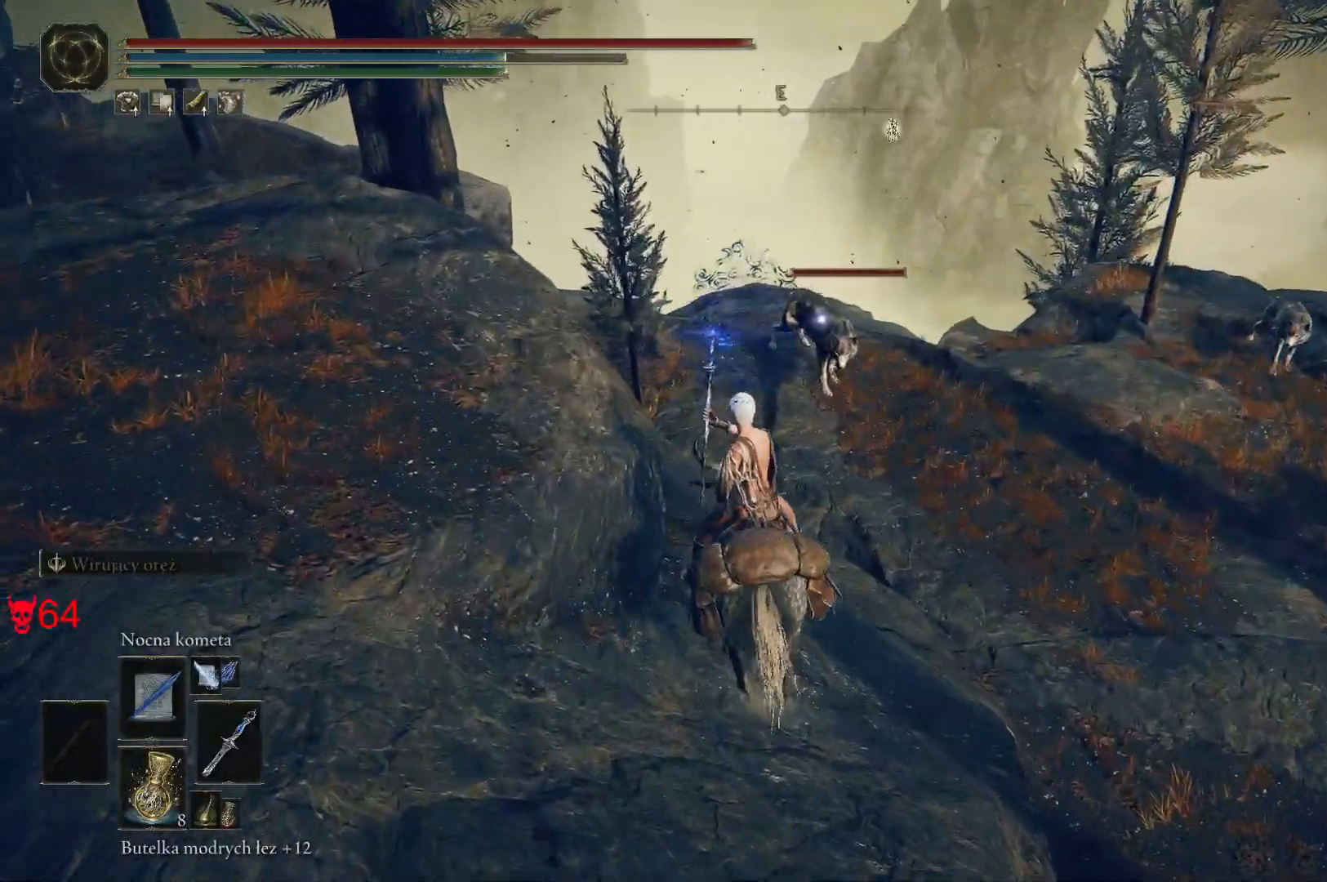
{"keys": [], "mouse": ["left"], "events": [[500, "mouse_left", "down"]]}
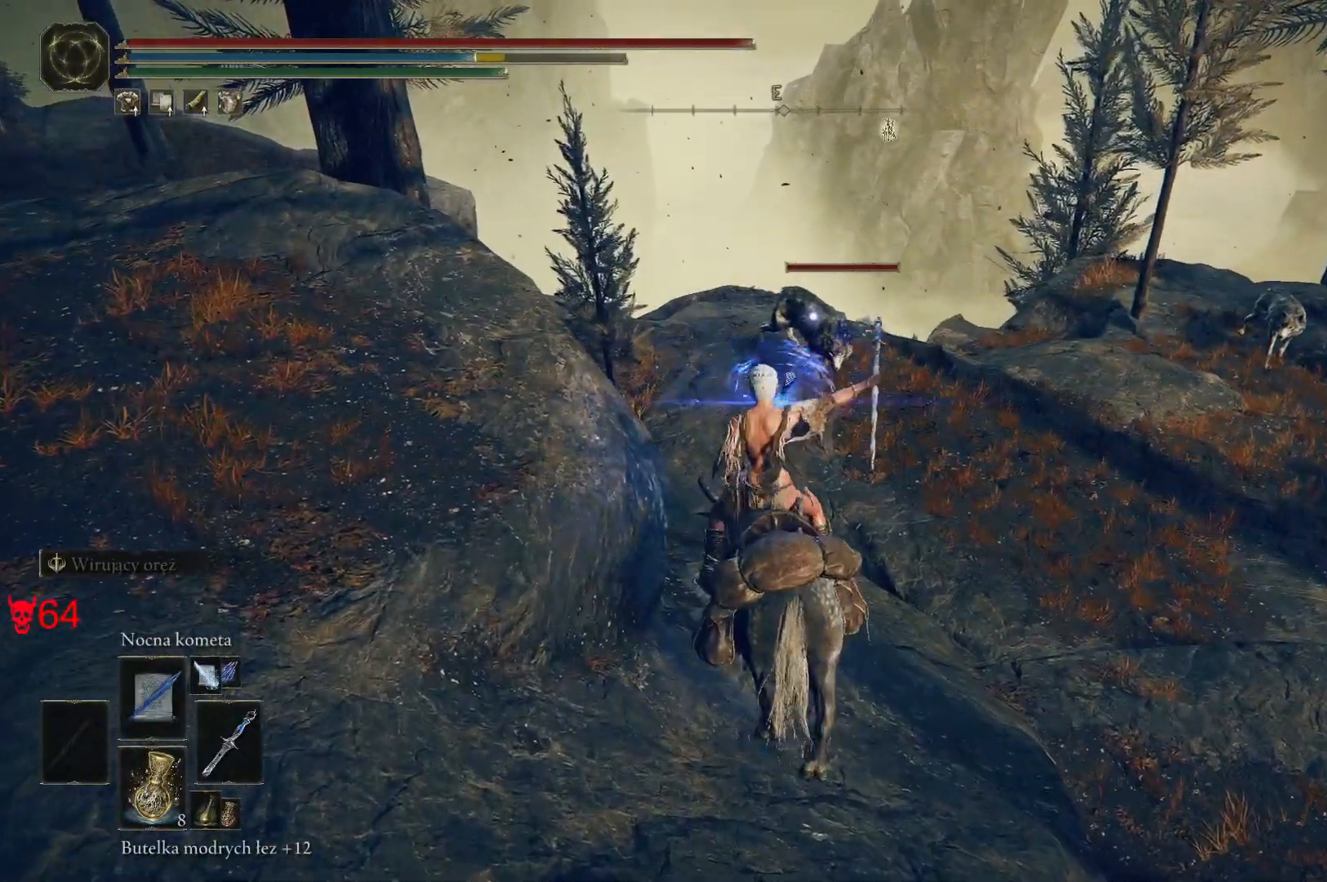
{"keys": [], "mouse": [], "events": [[217, "mouse_left", "up"]]}
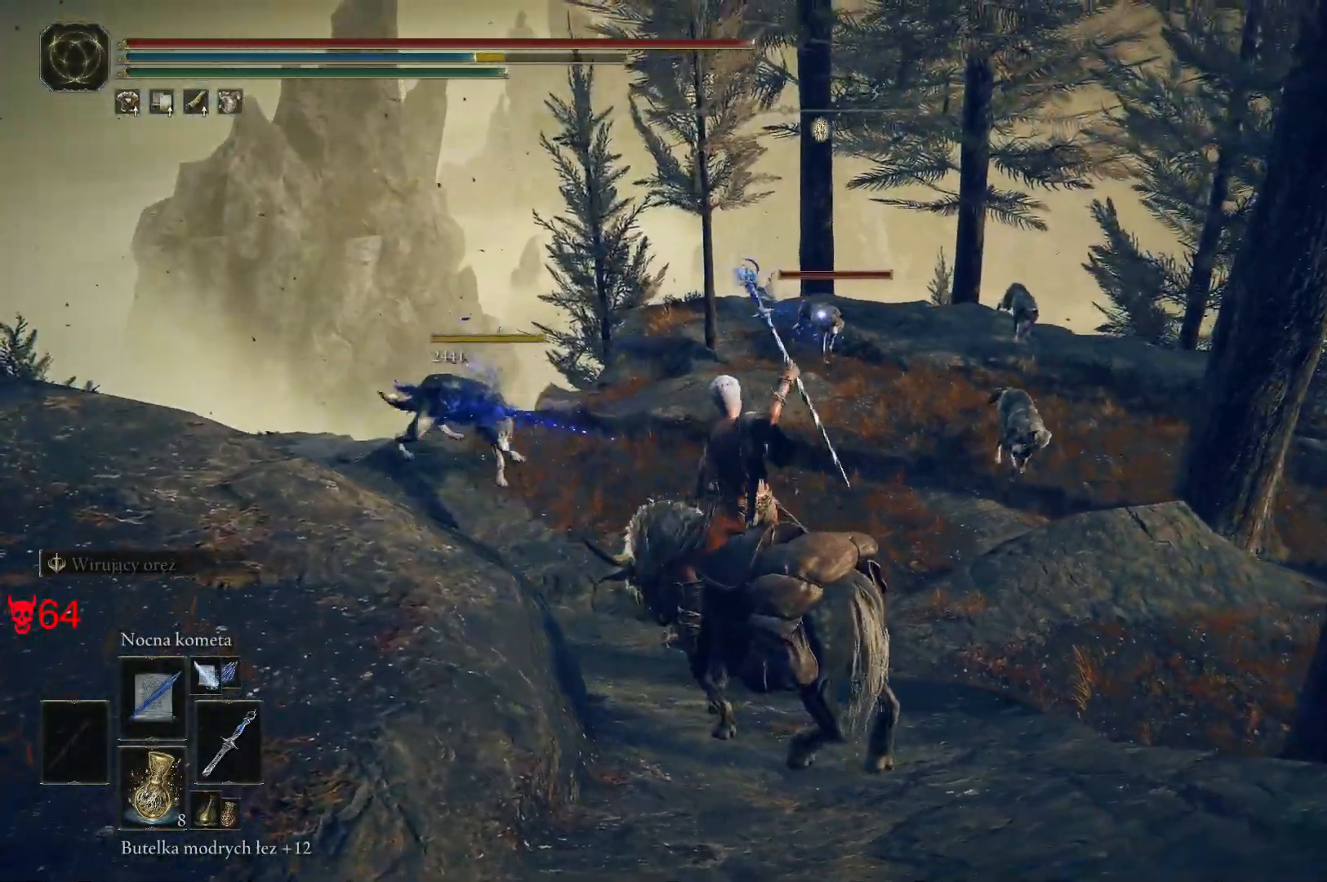
{"keys": [], "mouse": ["left"], "events": [[367, "mouse_left", "down"]]}
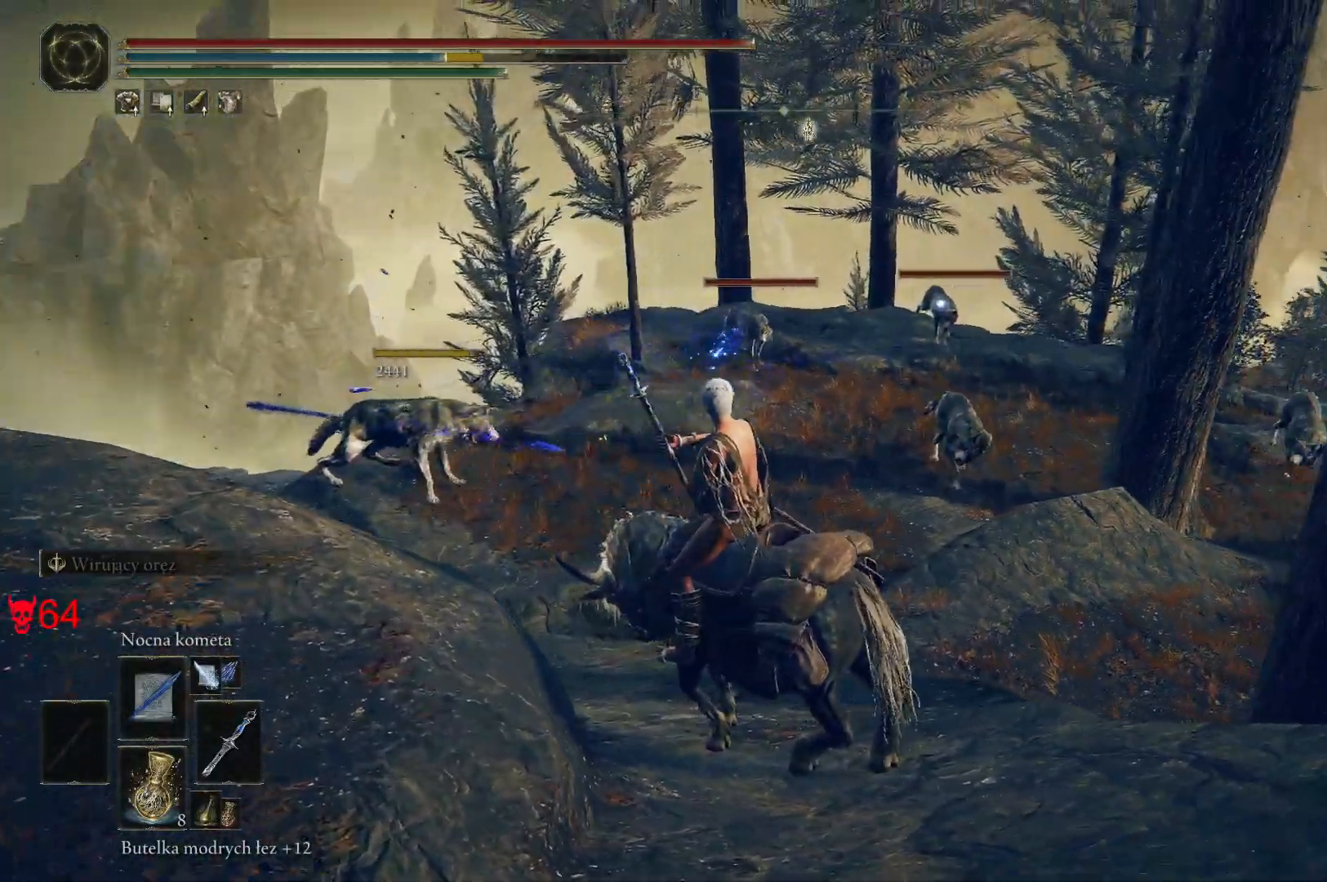
{"keys": [], "mouse": [], "events": [[83, "mouse_left", "up"], [133, "w", "down"], [233, "d", "down"], [433, "d", "up"], [433, "w", "up"]]}
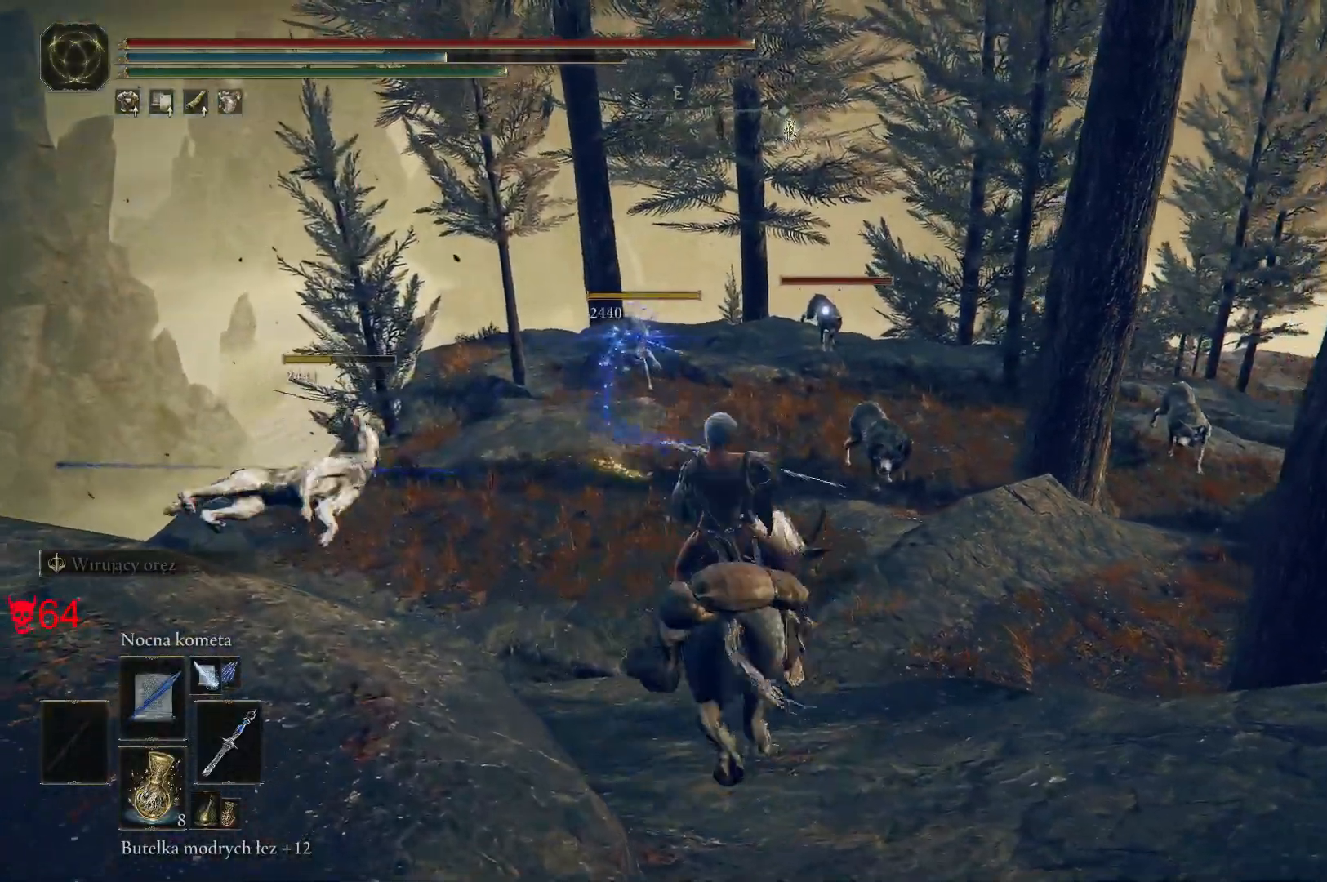
{"keys": [], "mouse": [], "events": [[283, "mouse_left", "down"], [483, "mouse_left", "up"]]}
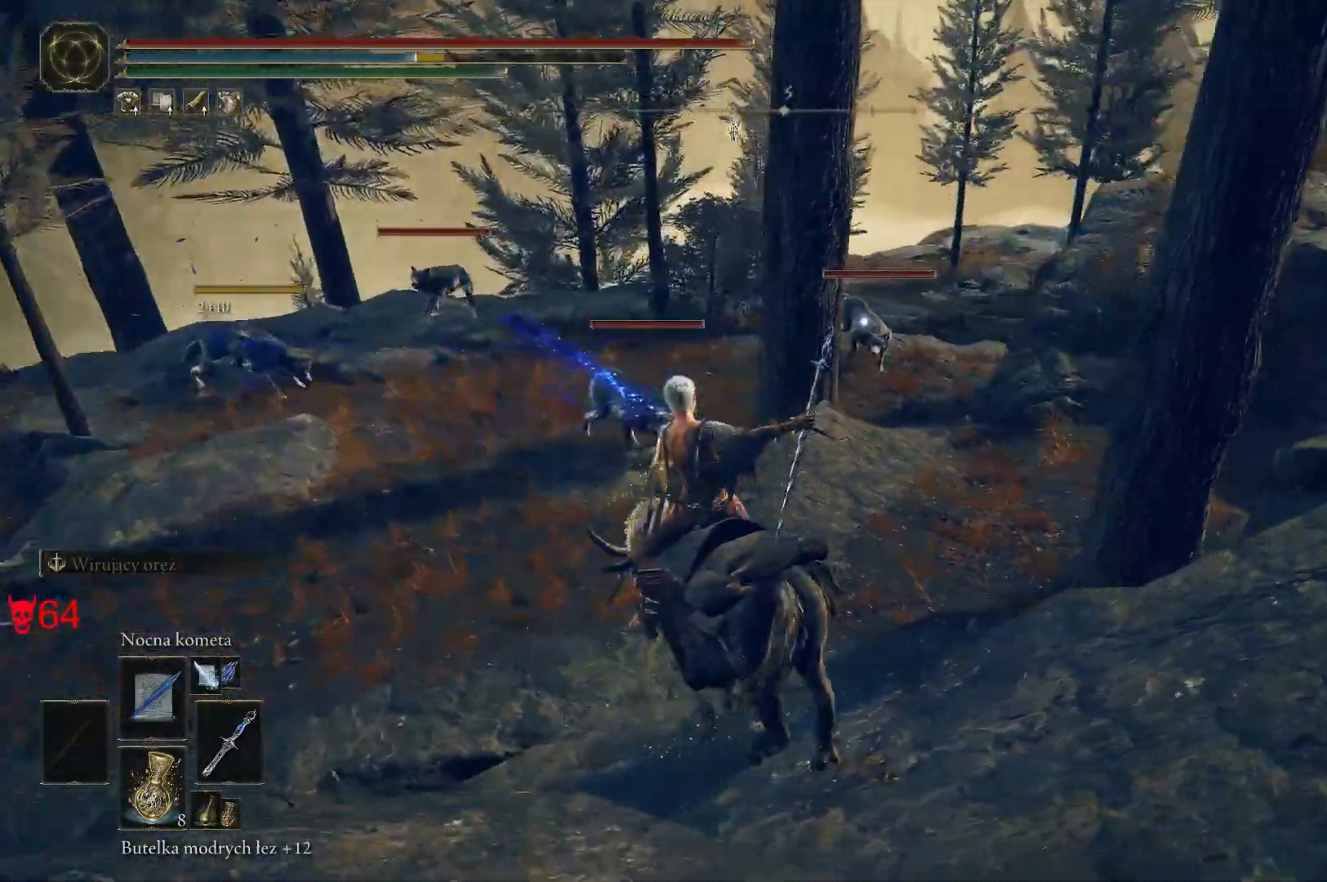
{"keys": [], "mouse": [], "events": []}
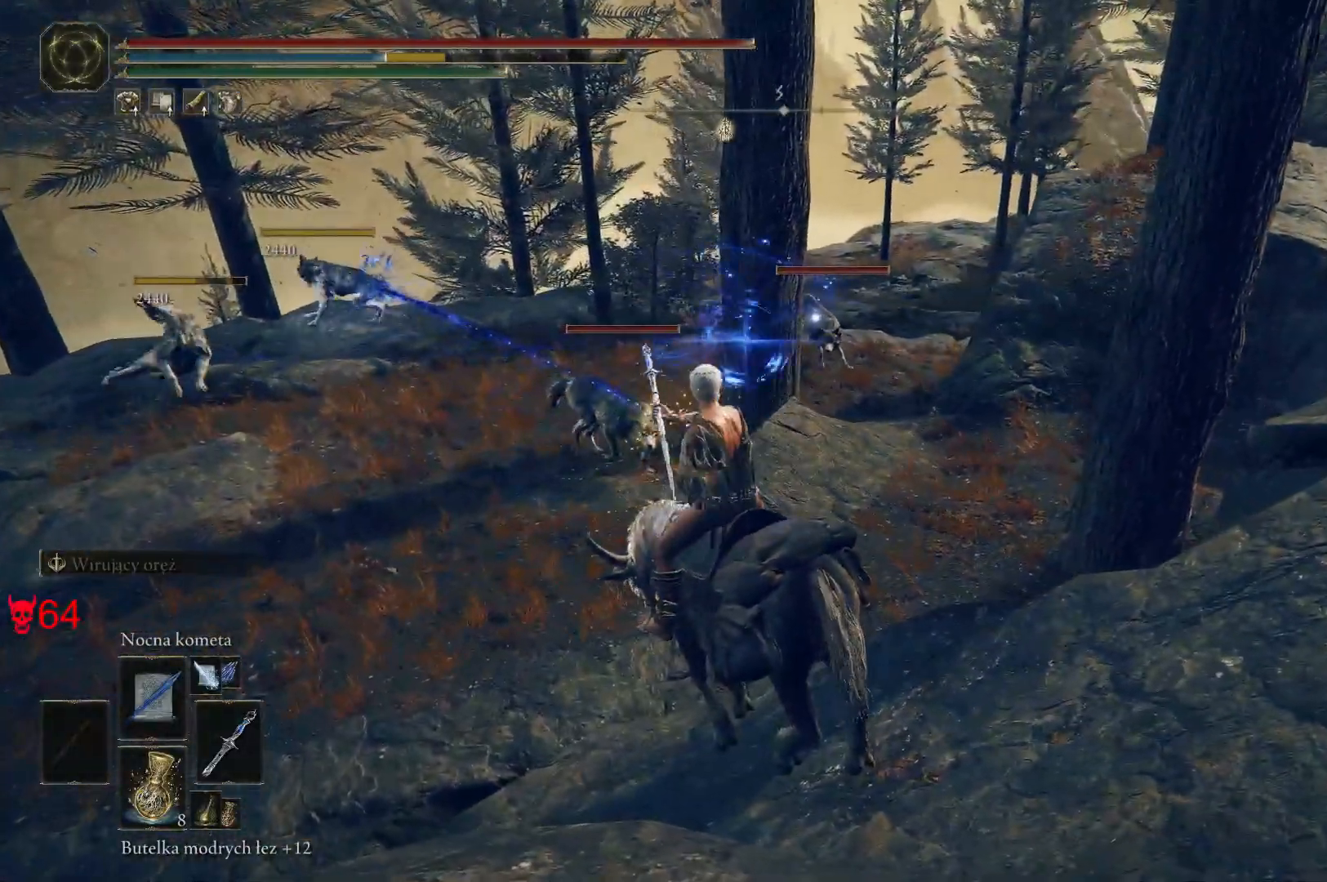
{"keys": [], "mouse": [], "events": [[250, "mouse_left", "down"], [467, "mouse_left", "up"]]}
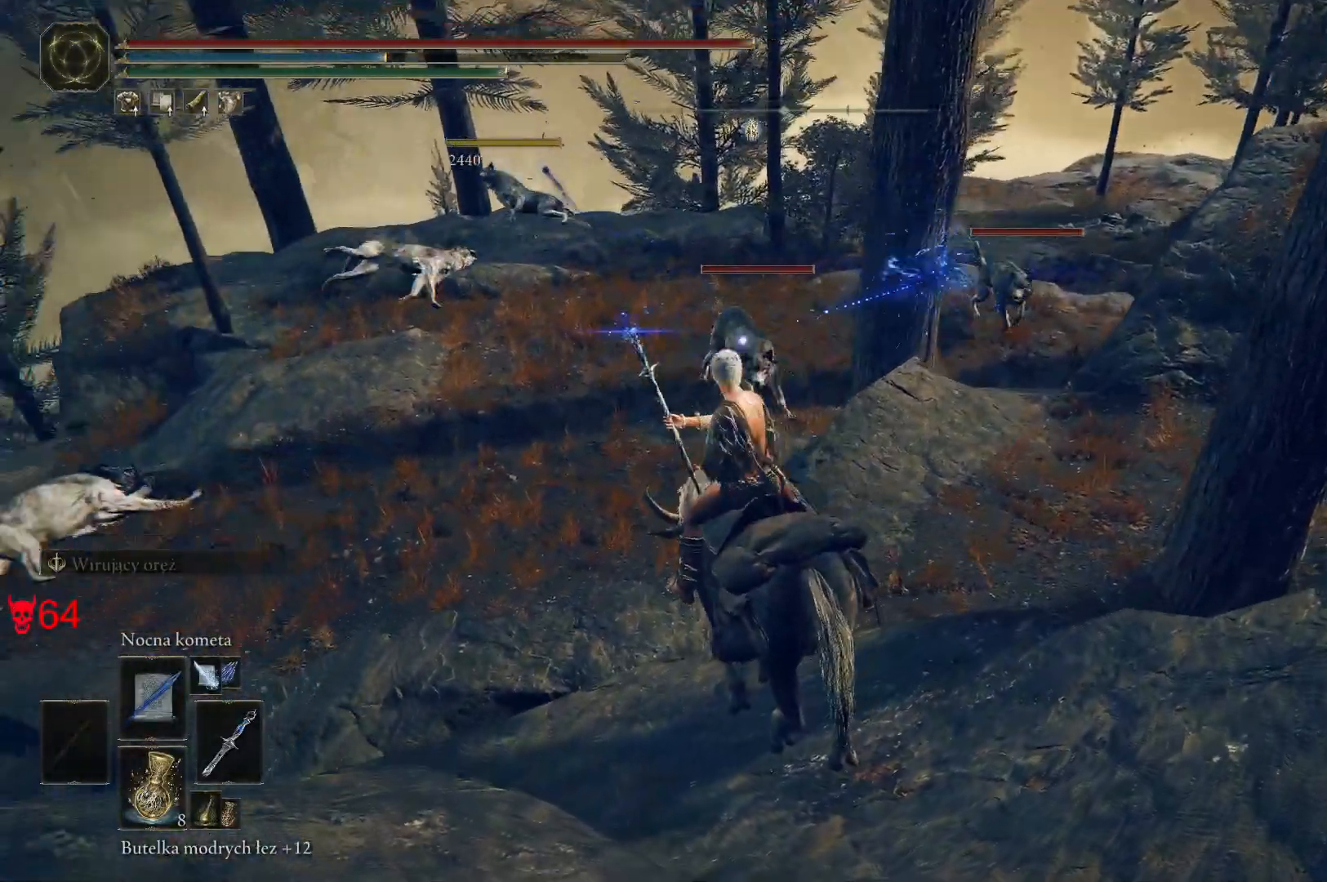
{"keys": [], "mouse": [], "events": []}
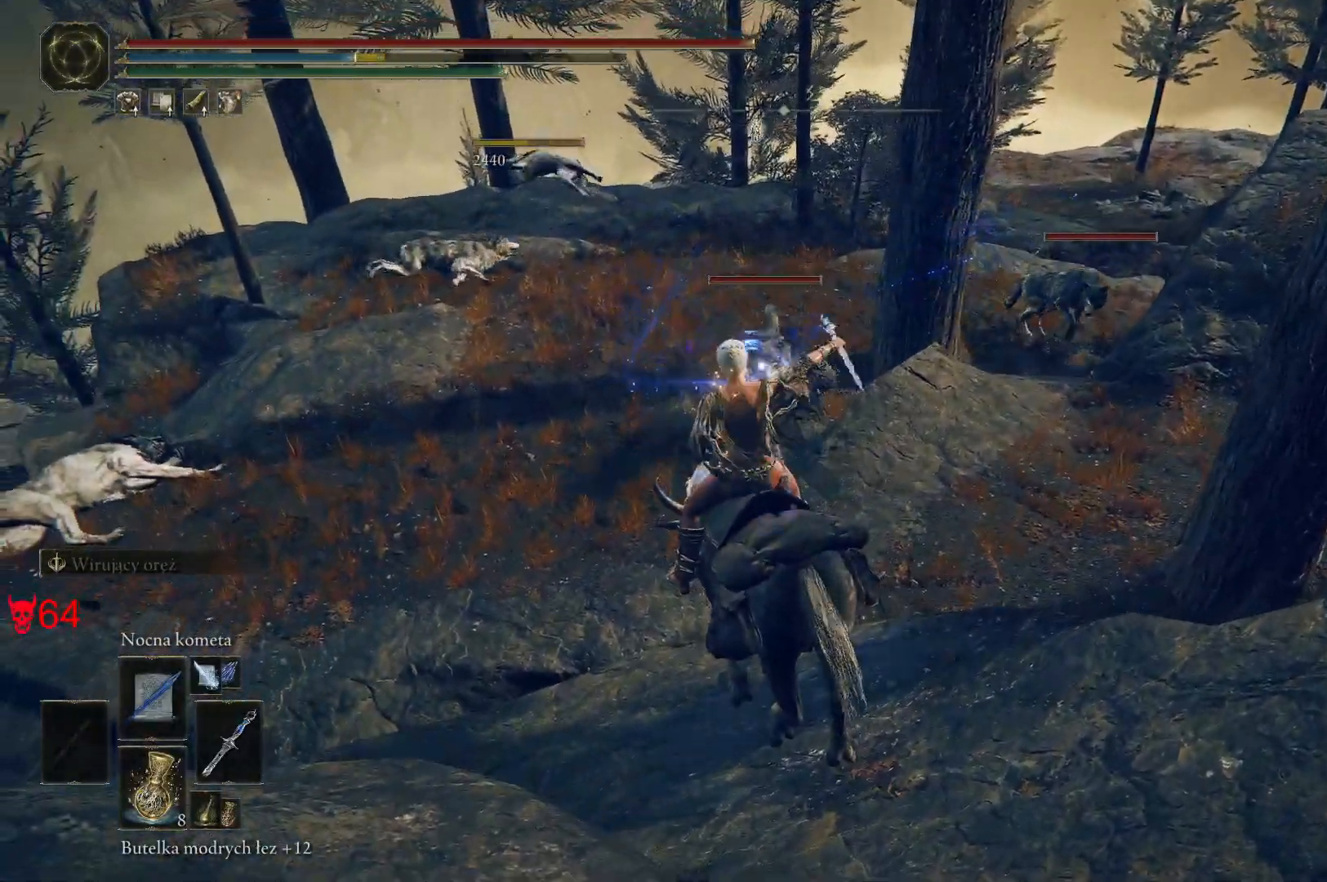
{"keys": [], "mouse": [], "events": [[50, "mouse_left", "down"], [250, "mouse_left", "up"]]}
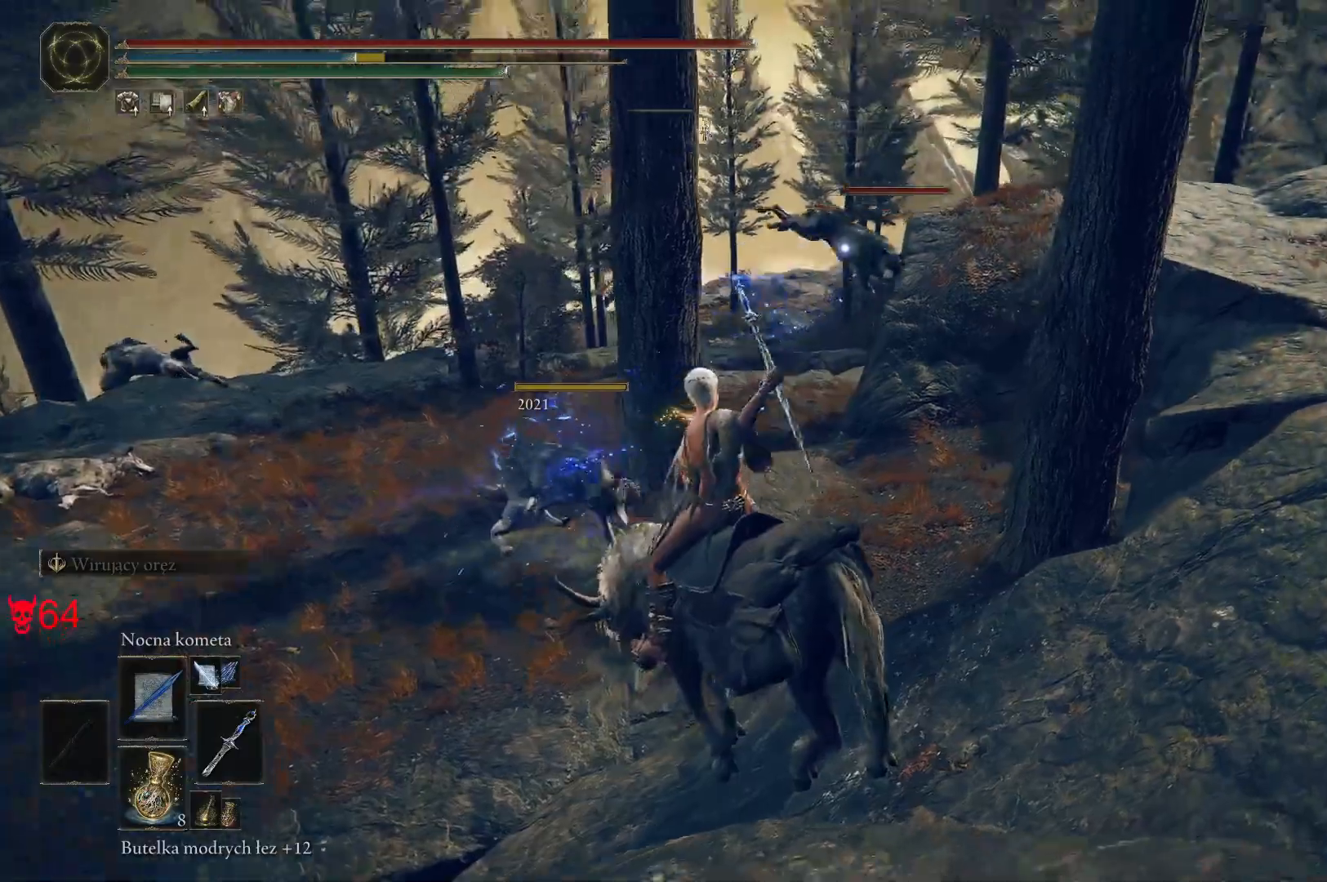
{"keys": [], "mouse": [], "events": []}
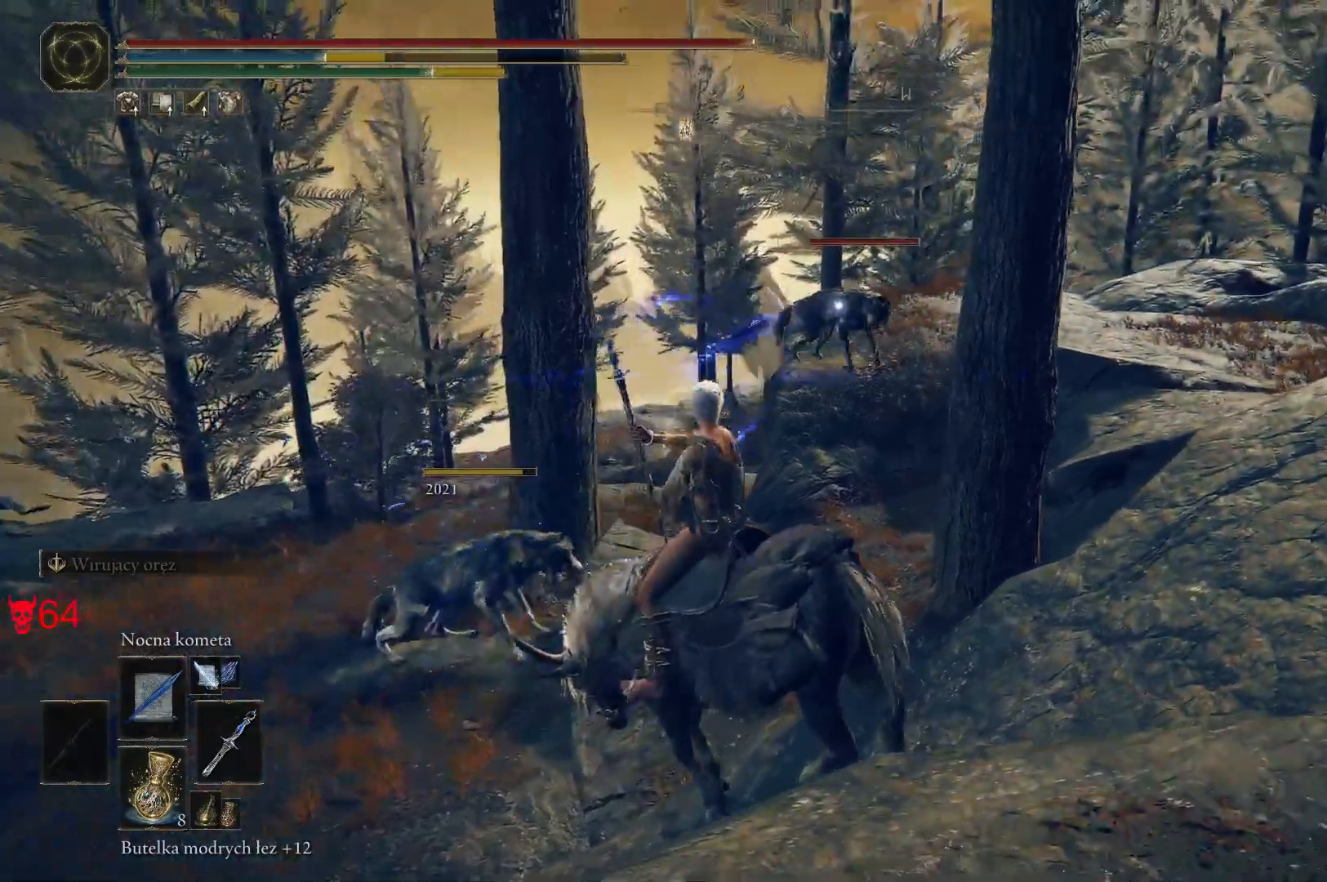
{"keys": [], "mouse": [], "events": []}
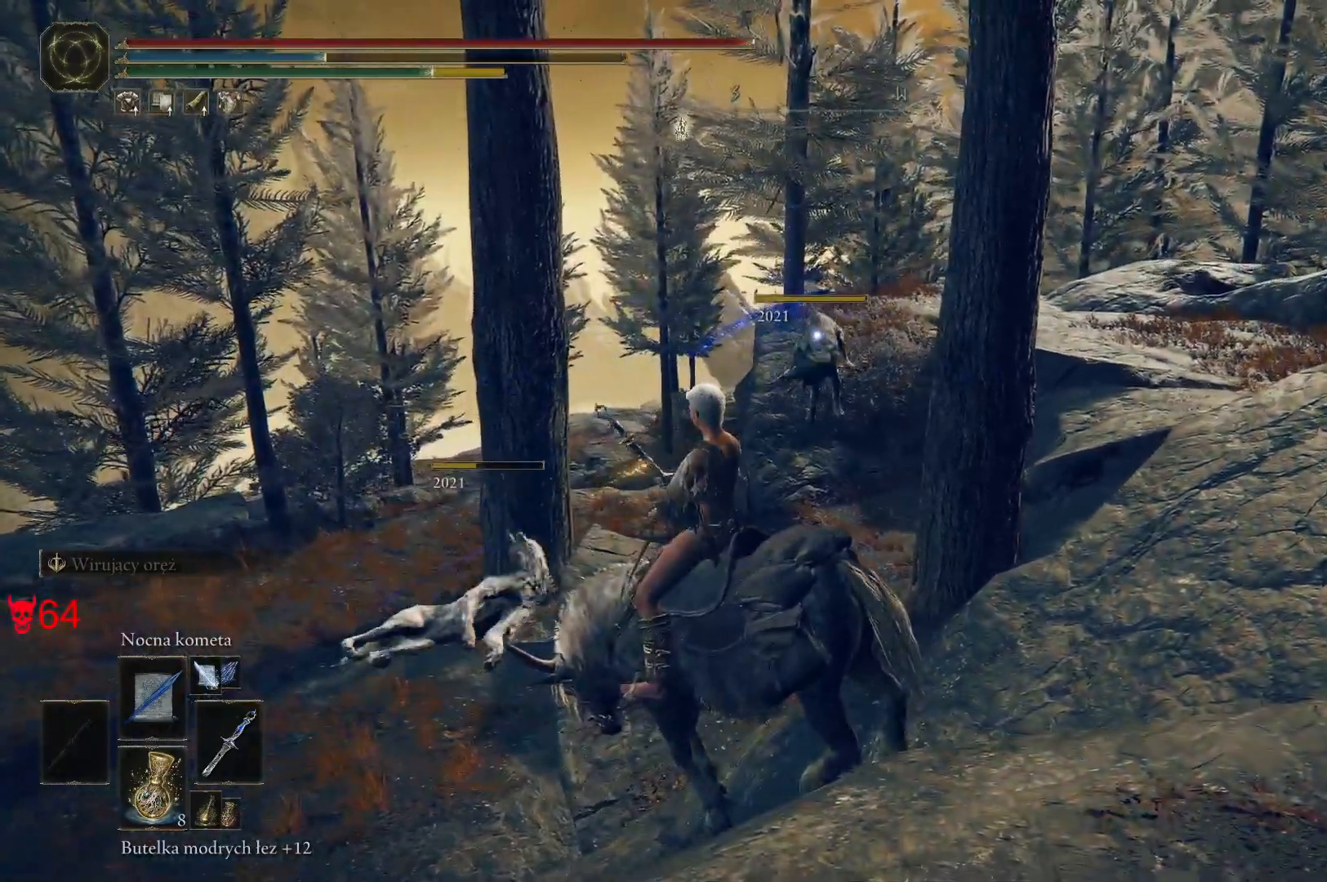
{"keys": ["w"], "mouse": [], "events": [[100, "a", "down"], [150, "w", "down"], [317, "a", "up"]]}
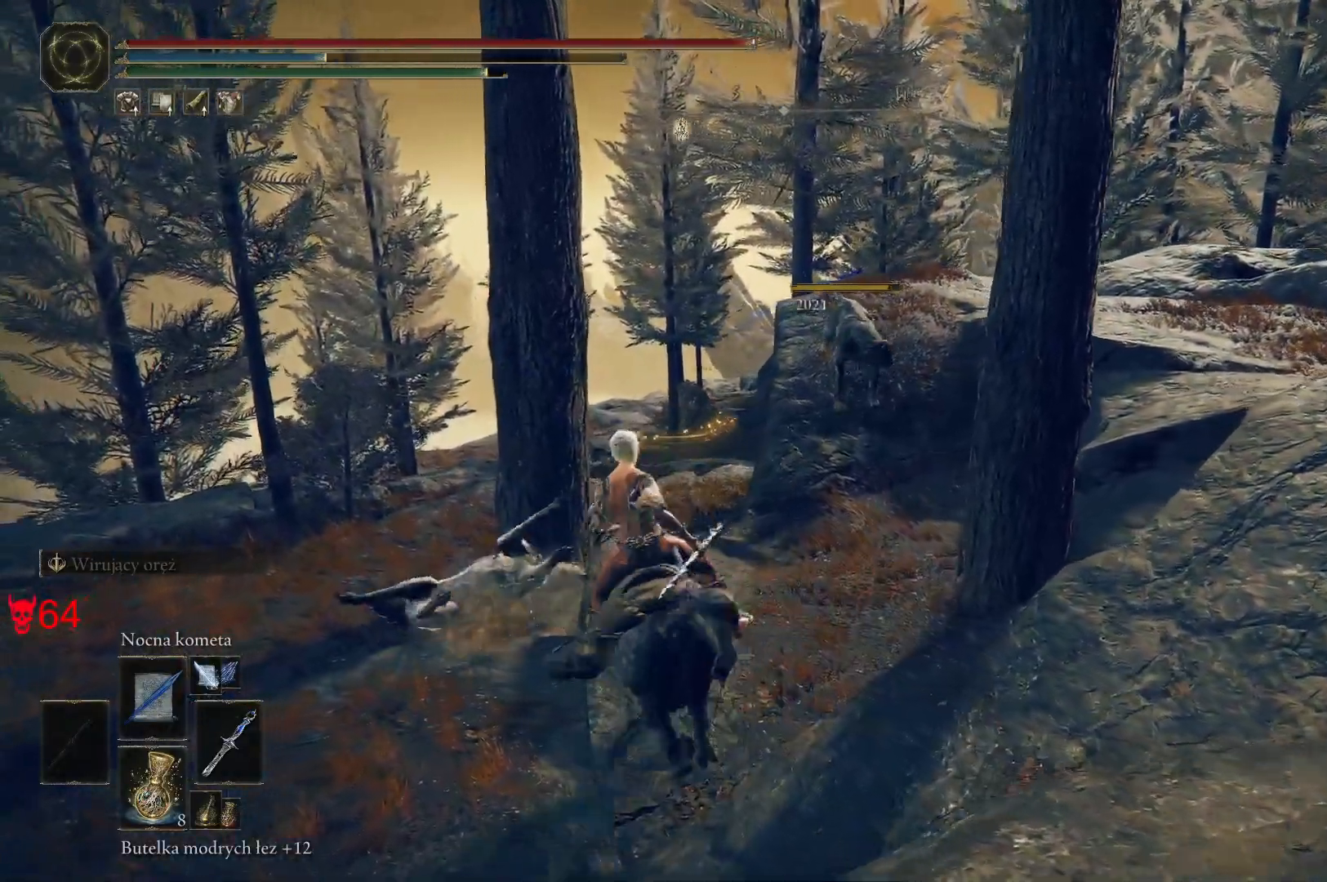
{"keys": ["a", "w"], "mouse": [], "events": [[217, "a", "down"]]}
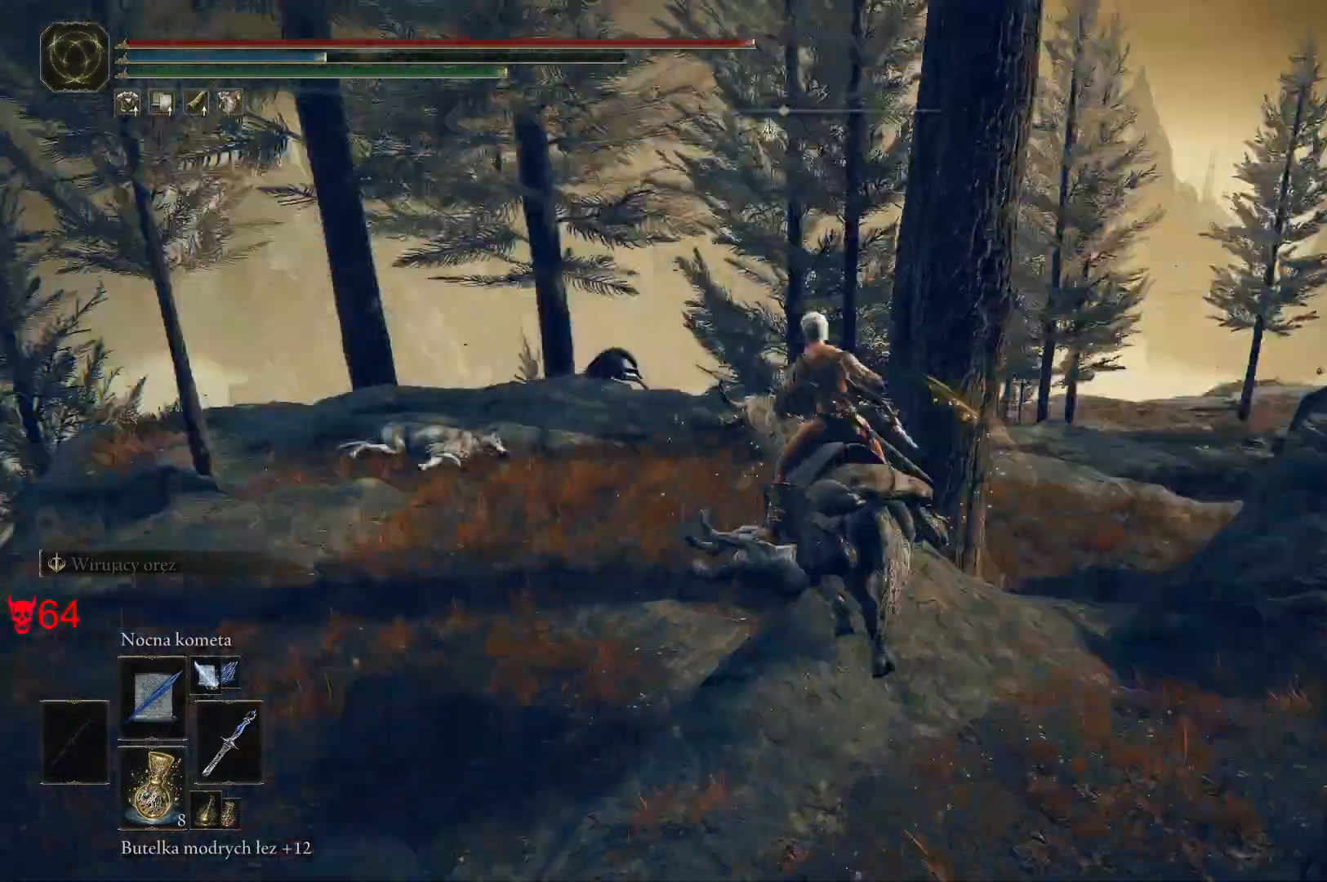
{"keys": ["w"], "mouse": [], "events": [[233, "a", "up"]]}
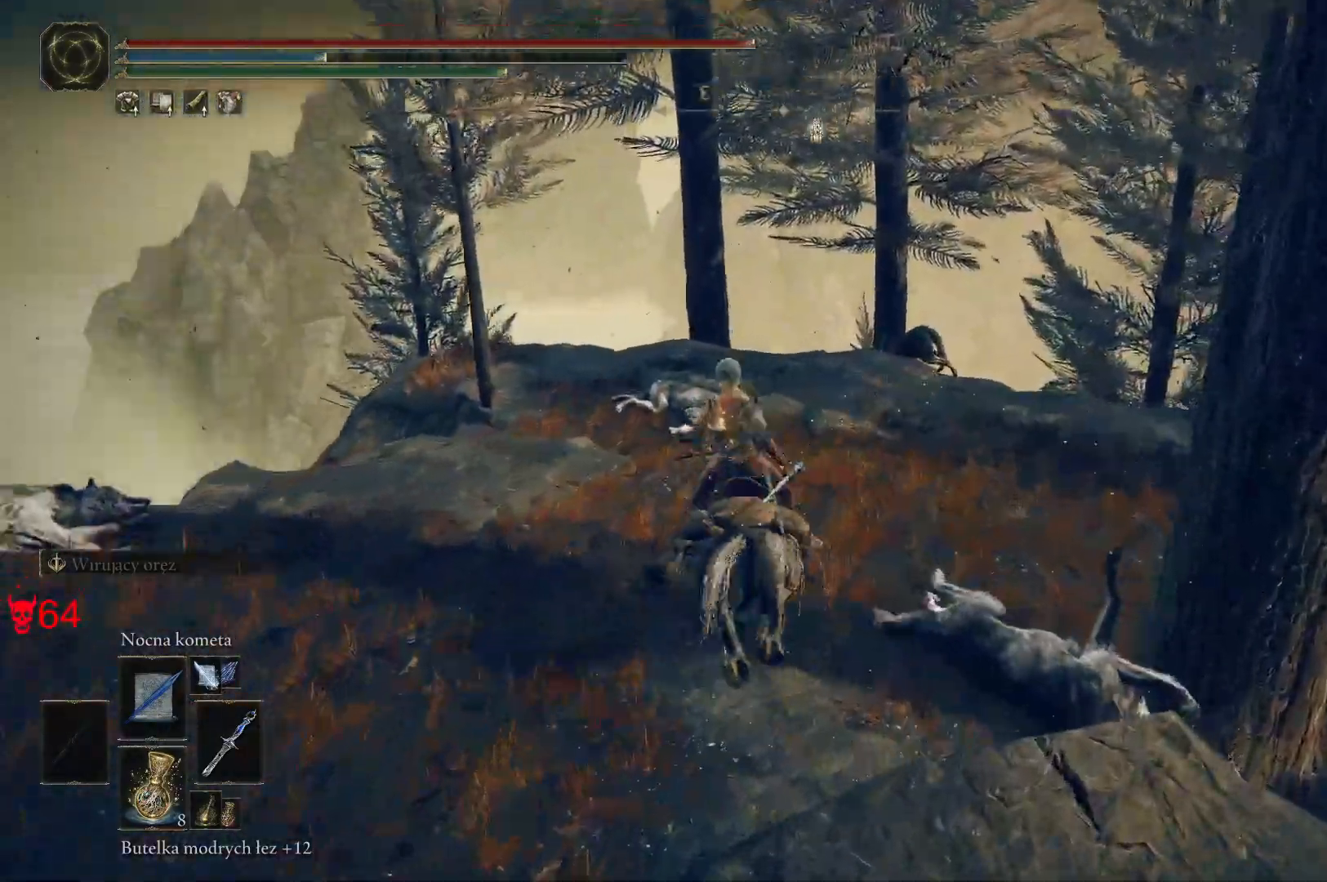
{"keys": ["w"], "mouse": [], "events": []}
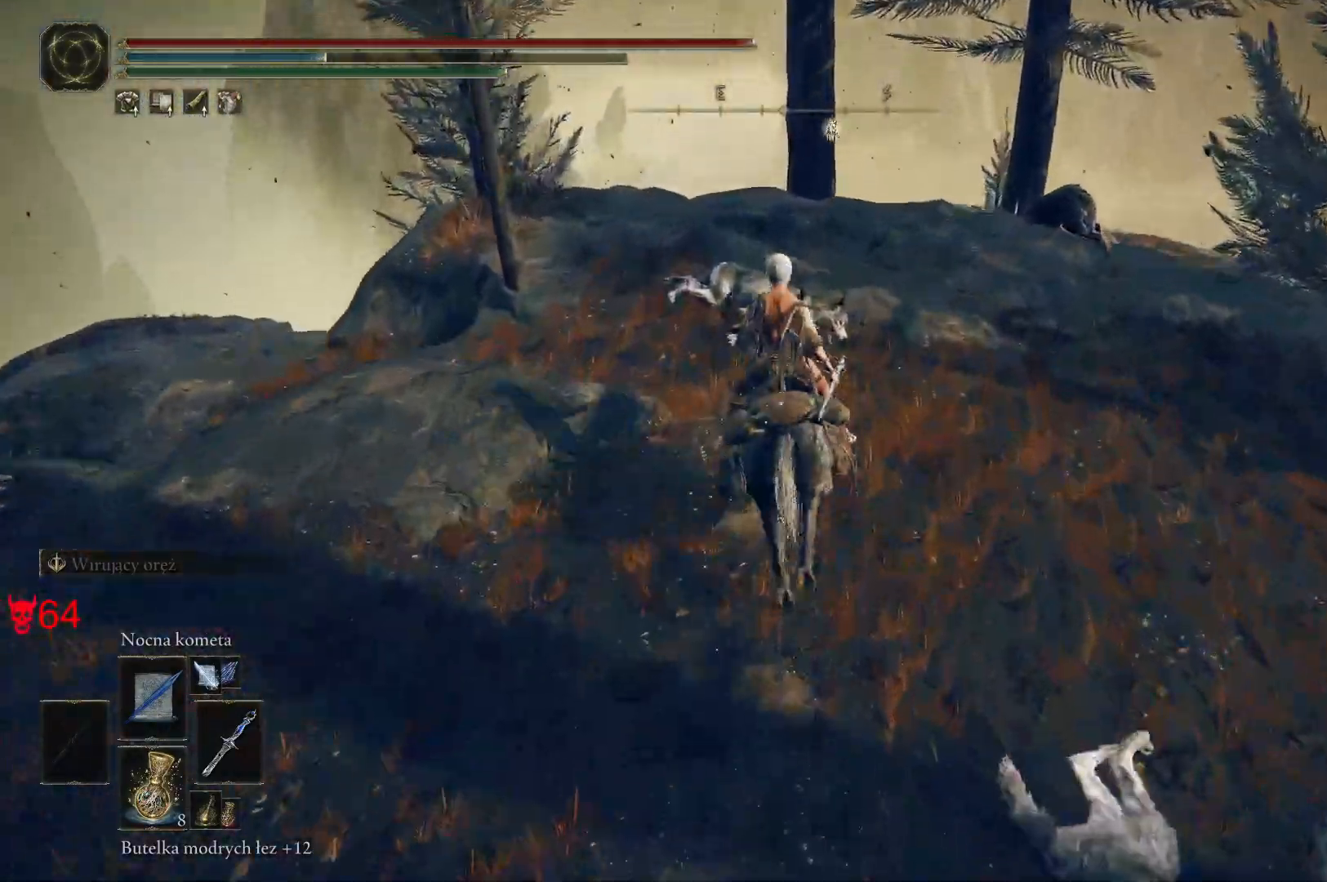
{"keys": ["w"], "mouse": [], "events": []}
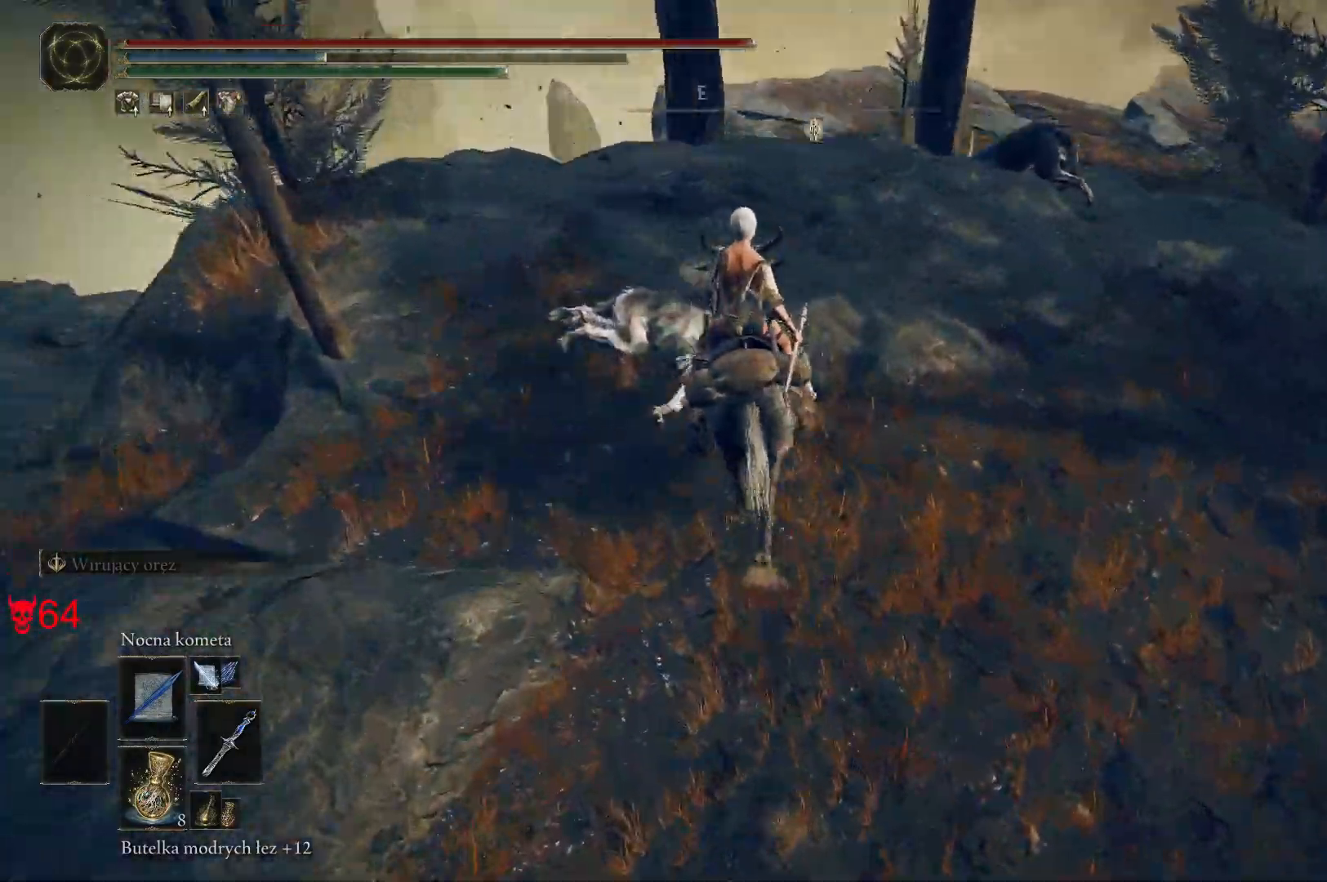
{"keys": ["w"], "mouse": [], "events": [[33, "d", "down"], [383, "d", "up"]]}
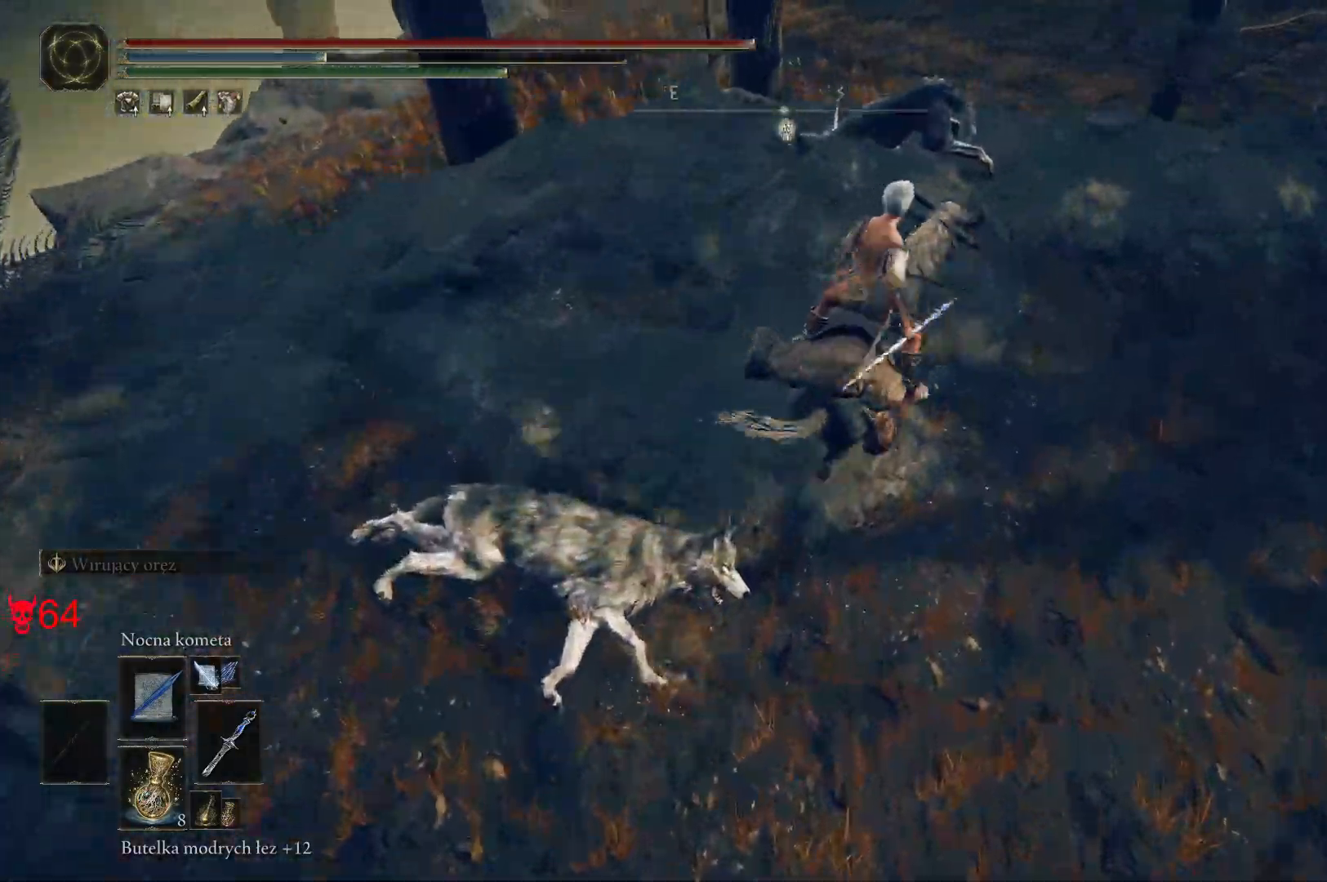
{"keys": ["e"], "mouse": [], "events": [[283, "w", "up"], [467, "e", "down"]]}